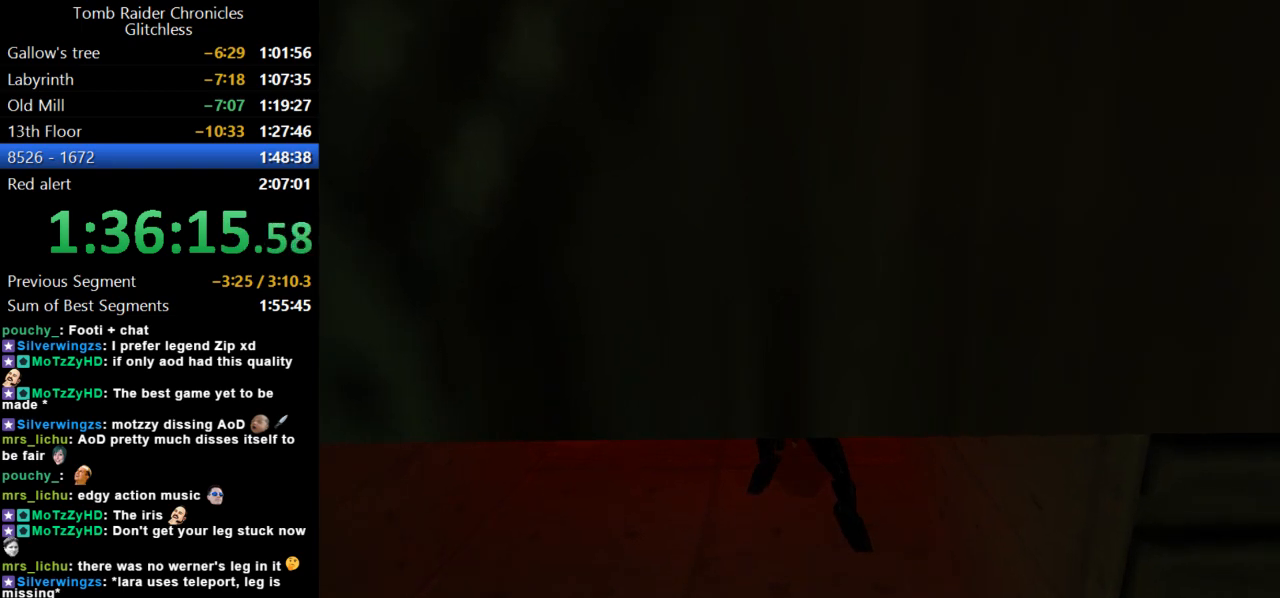
Gameplay with keyboard; each line is a JSON object with the keys held at the frame after it. "events" lists presses ("down") and releases ("up") of "action", "dash", "down", "duck", "flare", "guns", "inv", "jump", "left", "lmed", "look", "lstep", "pause", "right", "roll", "roll2", "rstep", "up" and "walk" between this image and that frame as [ms after this image, input, new state], when the widget could be followed in between. No other keys are recorded. Mouse input is not recorded. Key names are as the overlay labels them; some are game actions (e.g. jump) rather than physical keys.
{"keys": [], "events": []}
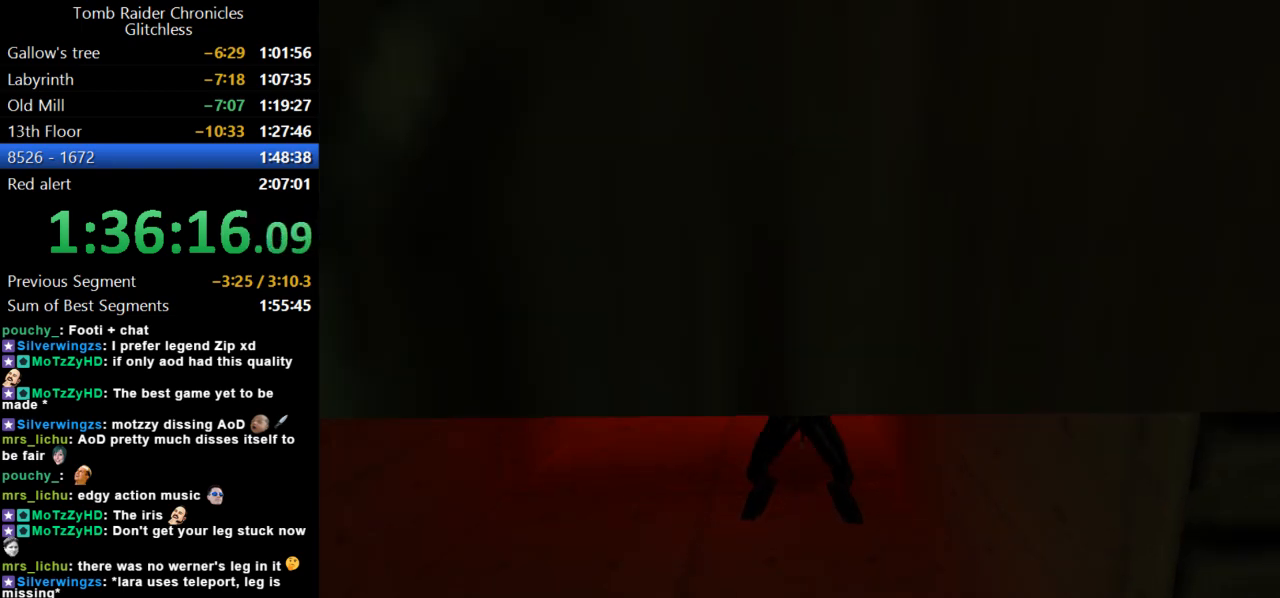
{"keys": ["right"], "events": [[67, "right", "down"]]}
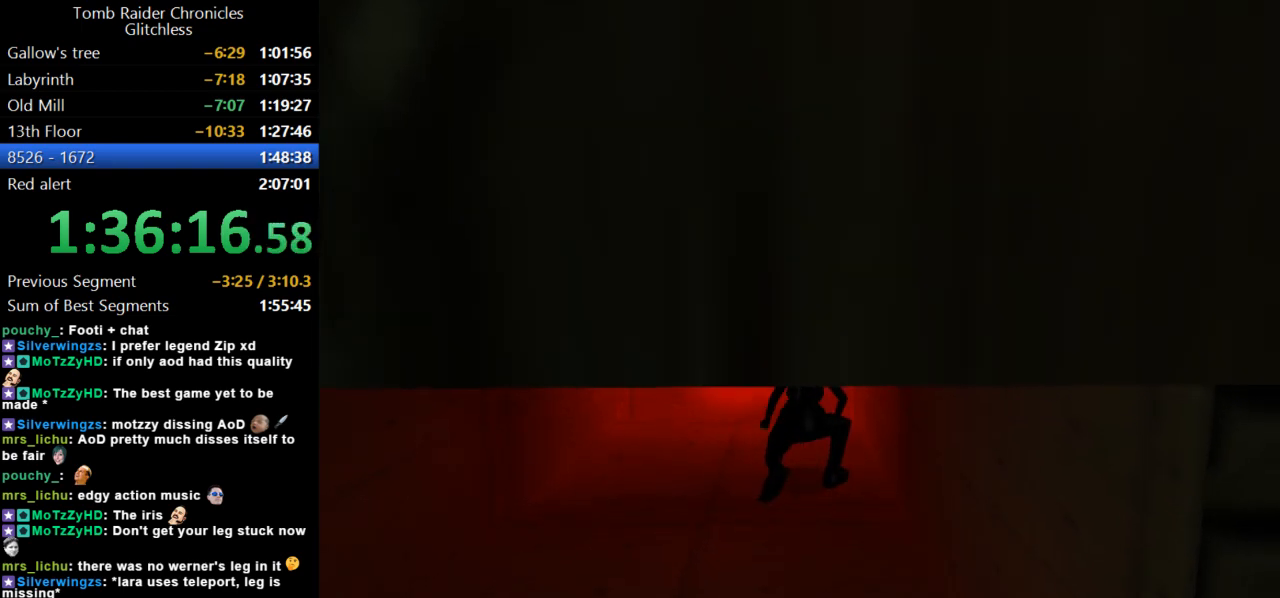
{"keys": ["right"], "events": []}
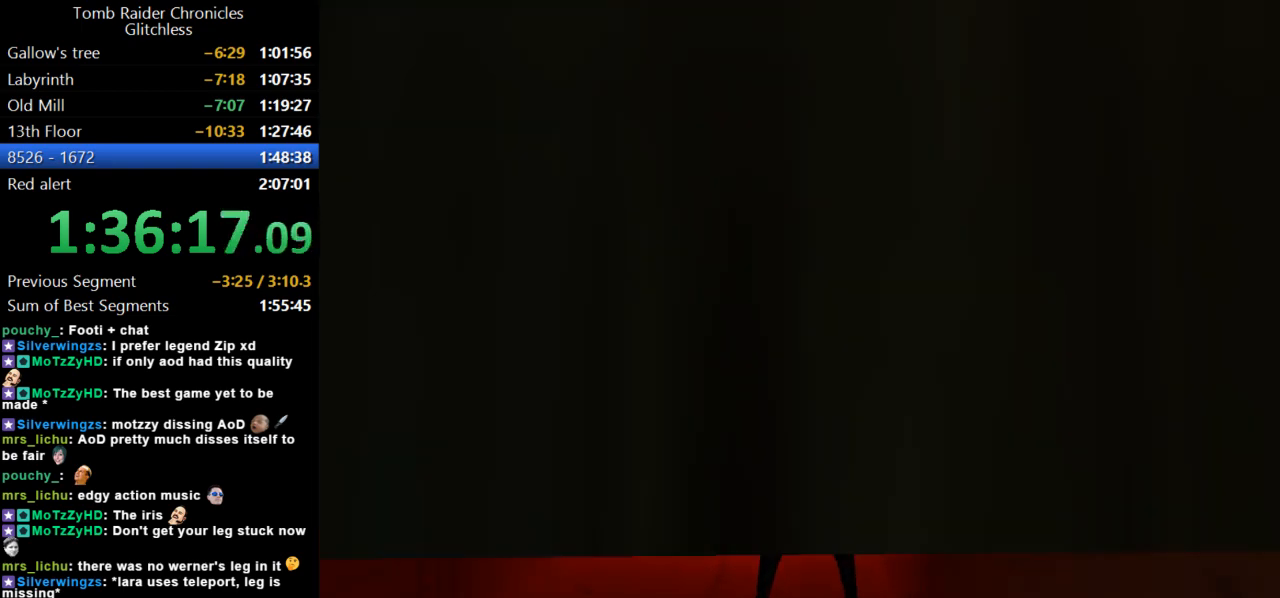
{"keys": ["right"], "events": []}
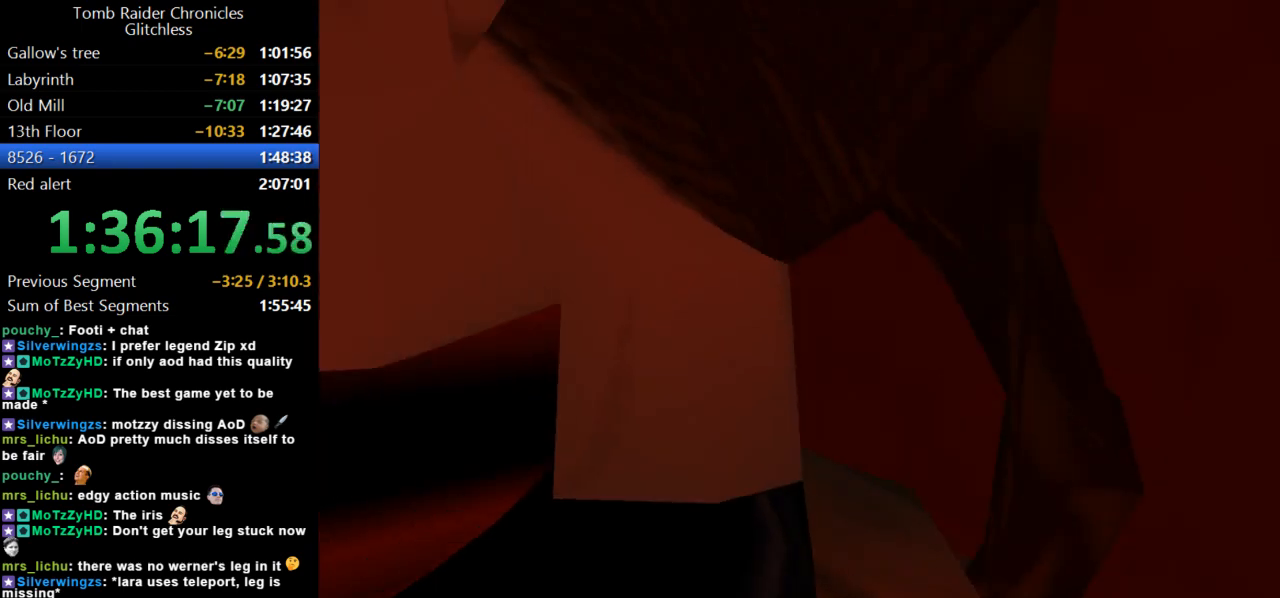
{"keys": [], "events": [[267, "right", "up"], [267, "up", "down"], [400, "up", "up"]]}
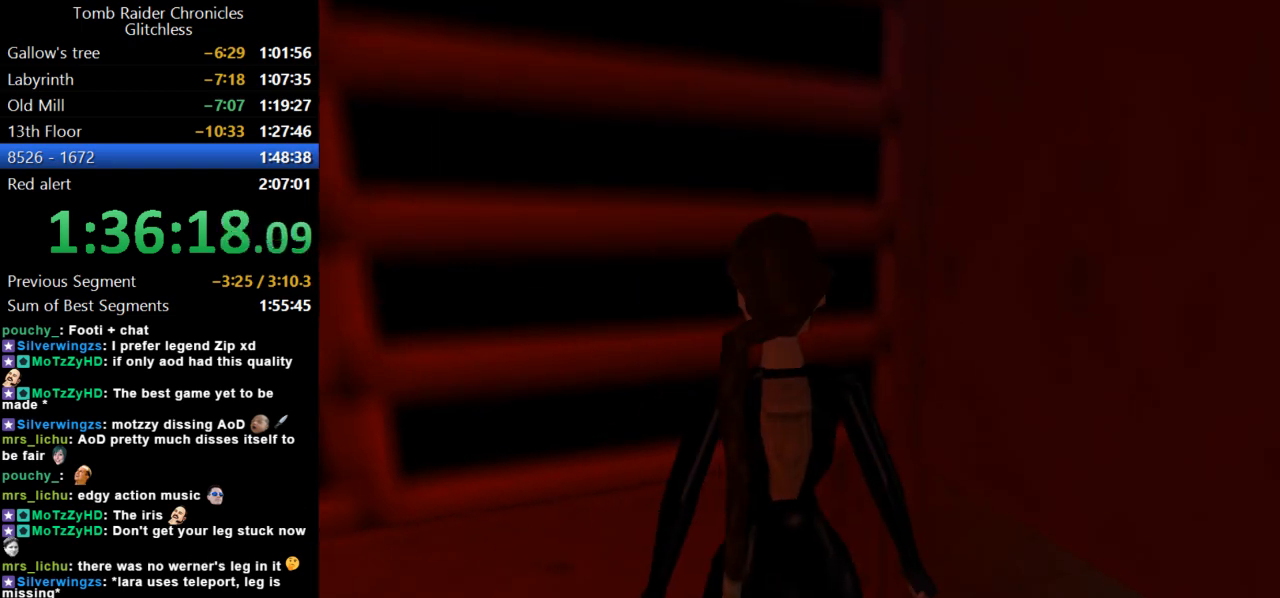
{"keys": ["action"], "events": [[67, "jump", "down"], [467, "action", "down"], [500, "jump", "up"]]}
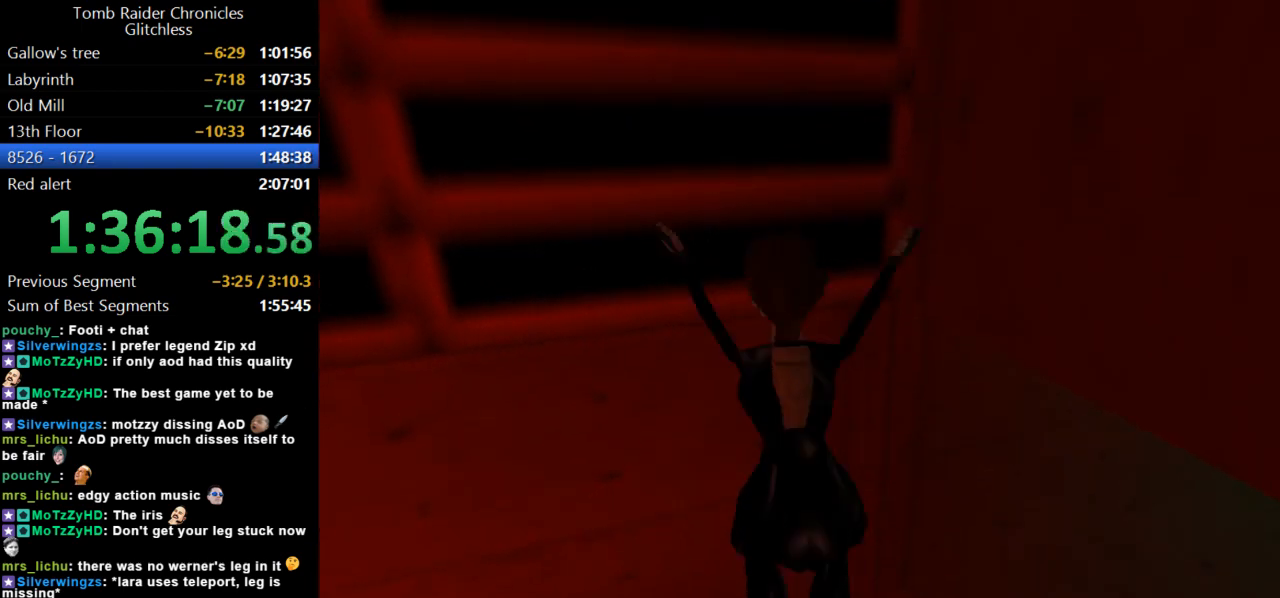
{"keys": ["action"], "events": []}
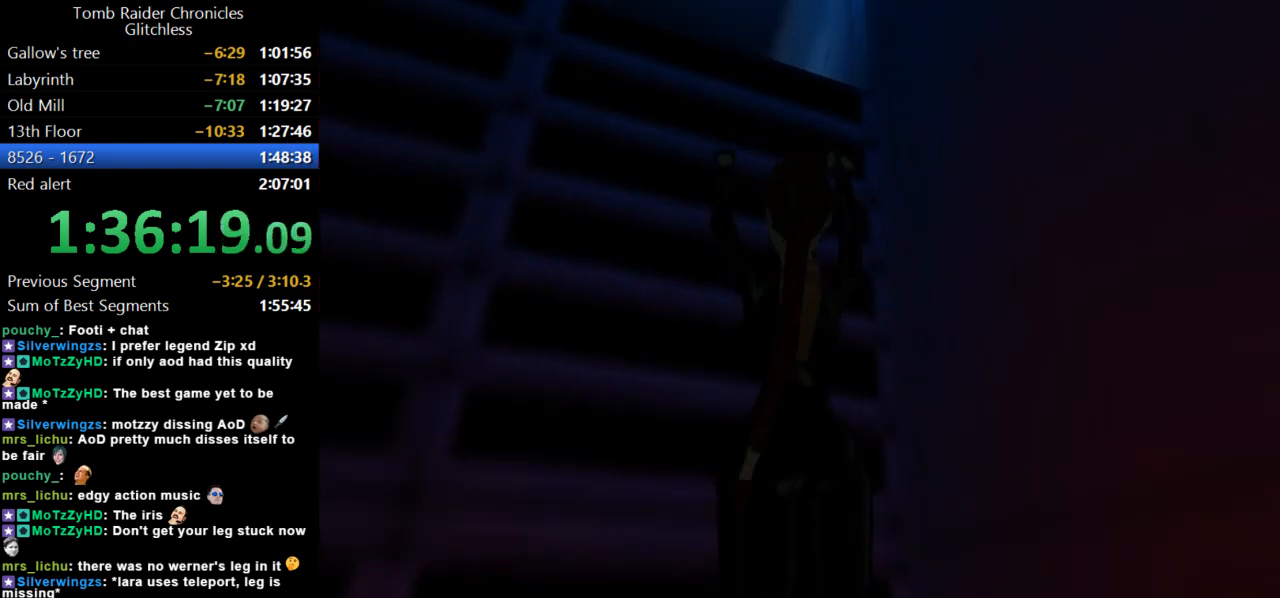
{"keys": ["action", "up"], "events": [[300, "up", "down"]]}
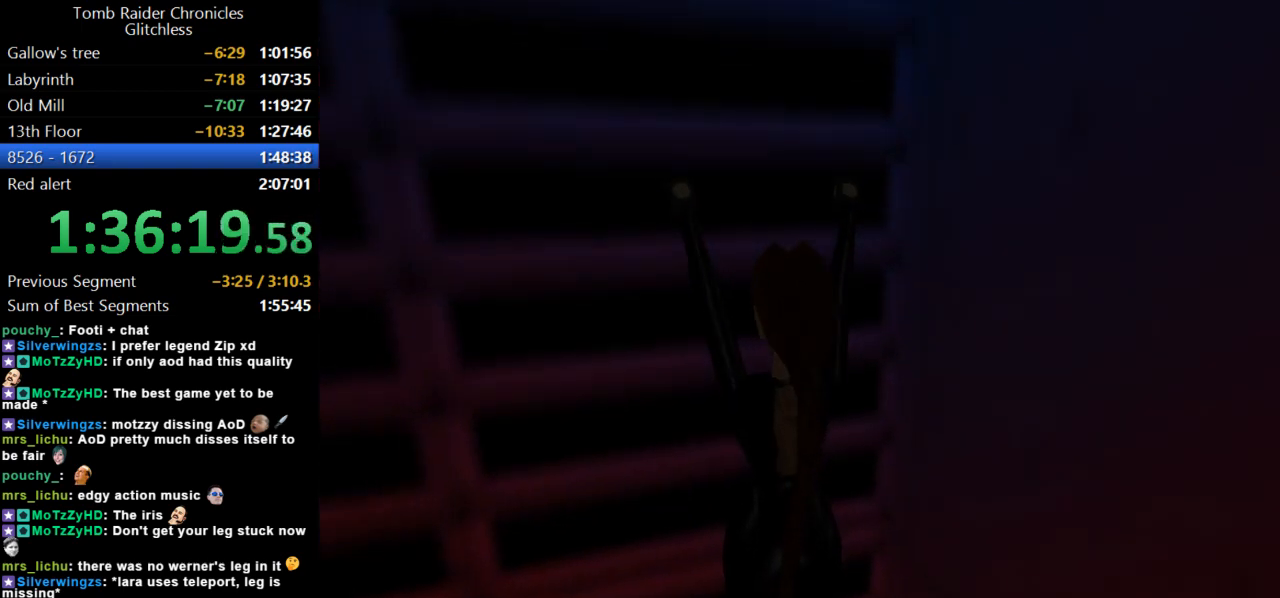
{"keys": ["action", "up"], "events": []}
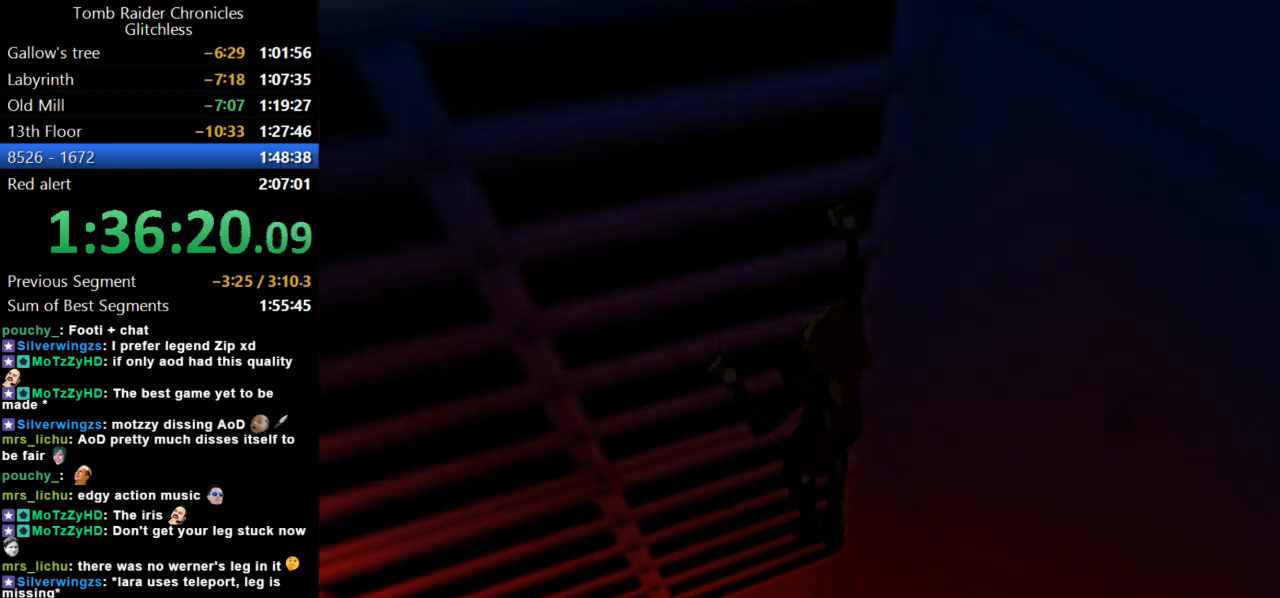
{"keys": ["action", "up"], "events": []}
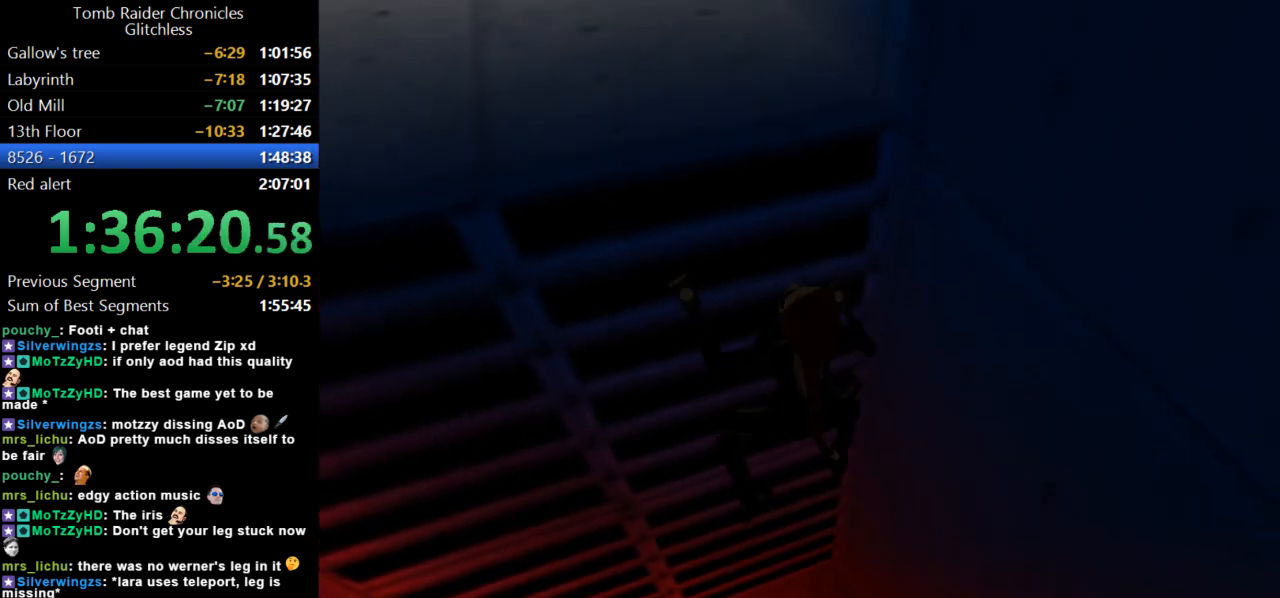
{"keys": ["action", "up"], "events": []}
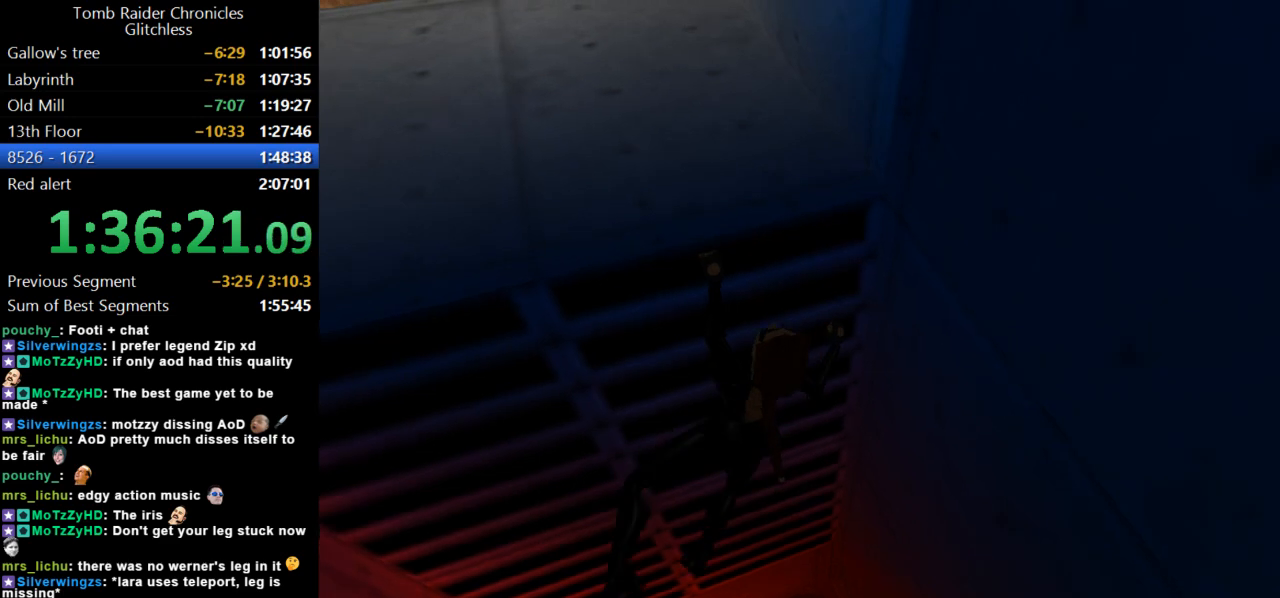
{"keys": ["action", "up"], "events": []}
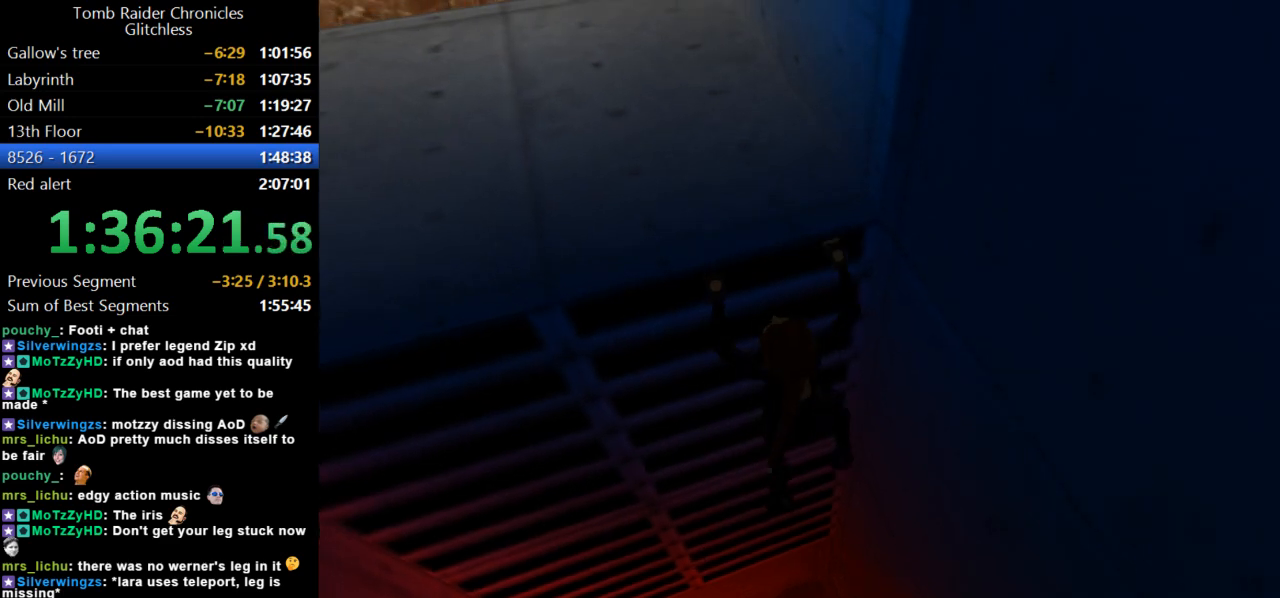
{"keys": ["action", "up"], "events": []}
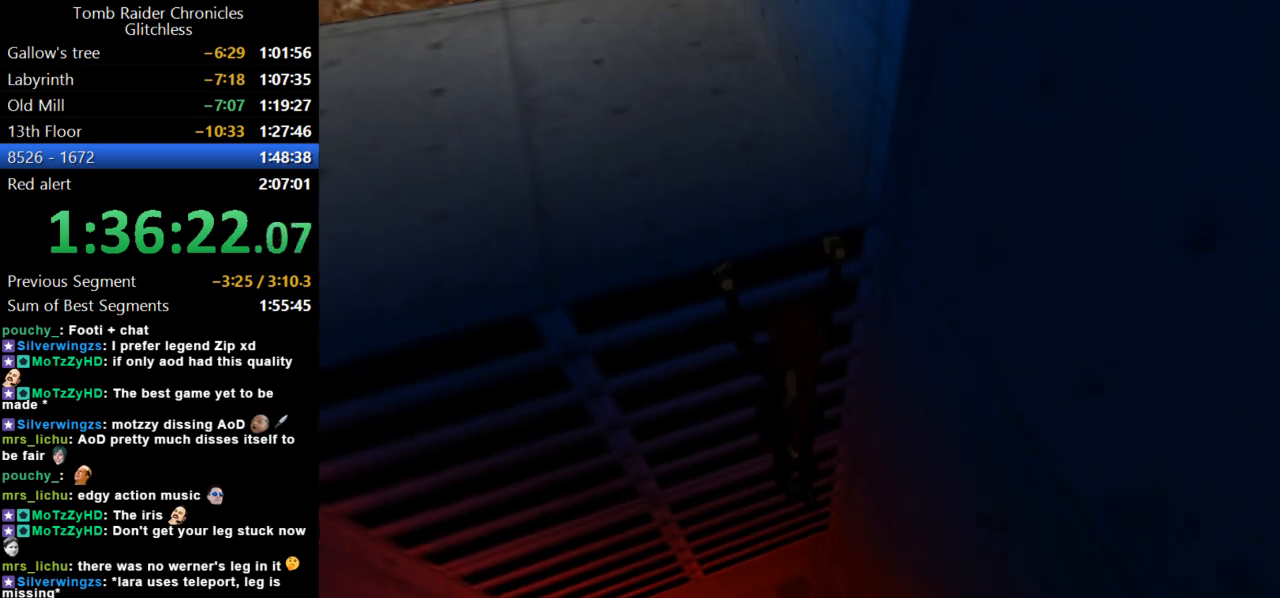
{"keys": ["action", "up"], "events": []}
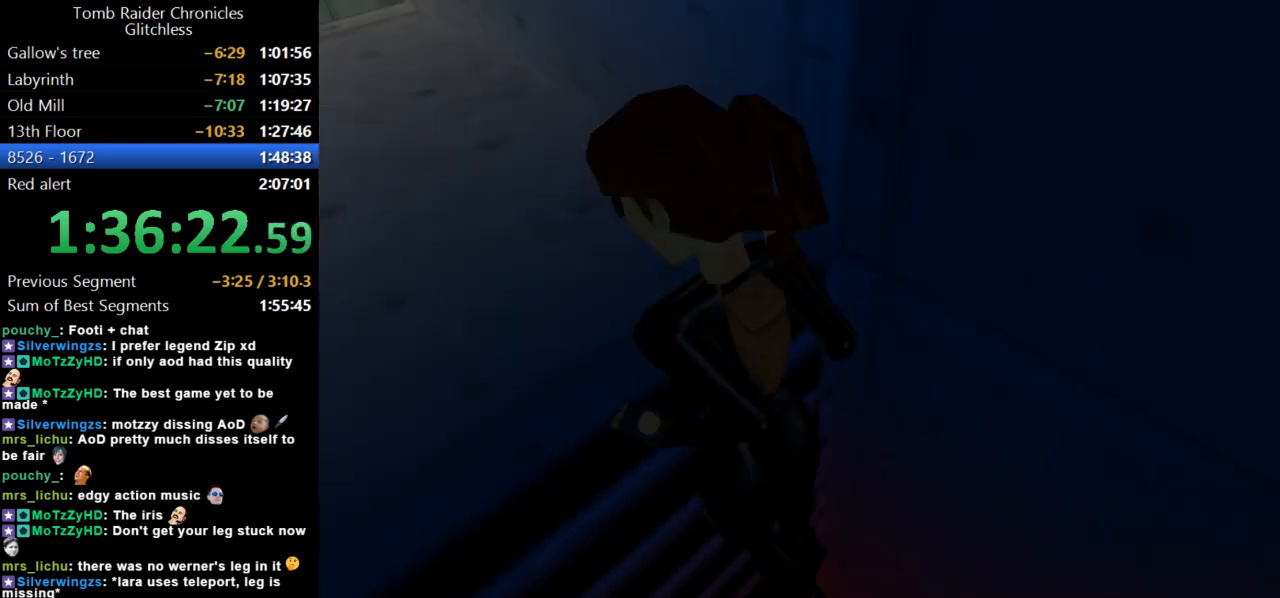
{"keys": ["up"], "events": [[334, "action", "up"]]}
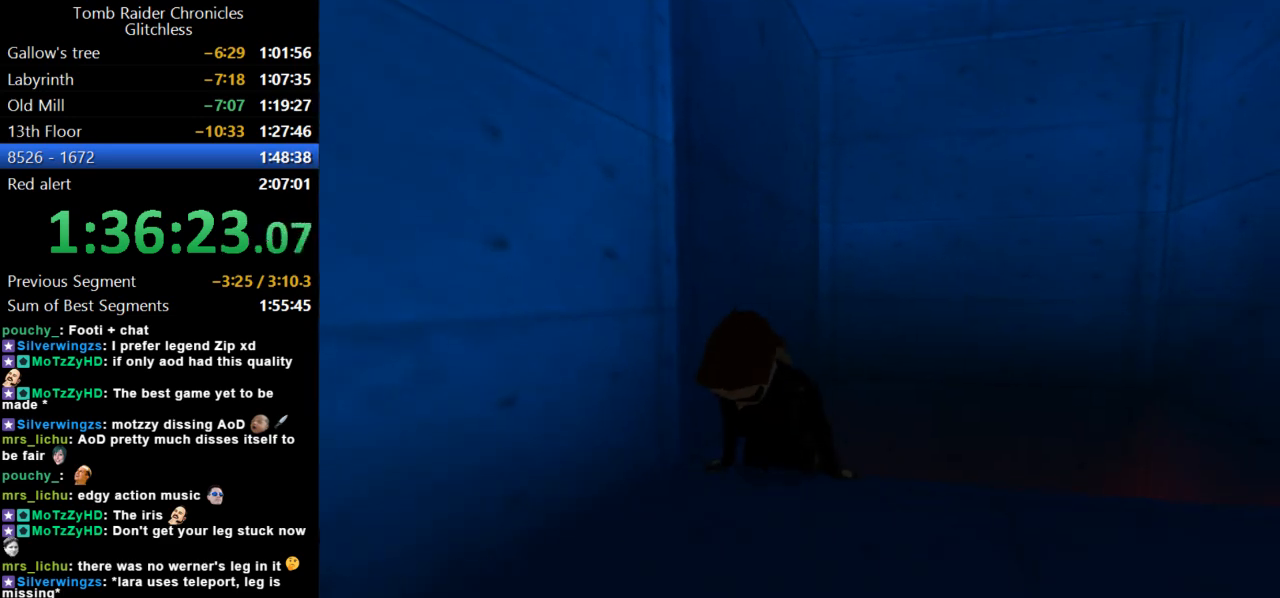
{"keys": ["up"], "events": []}
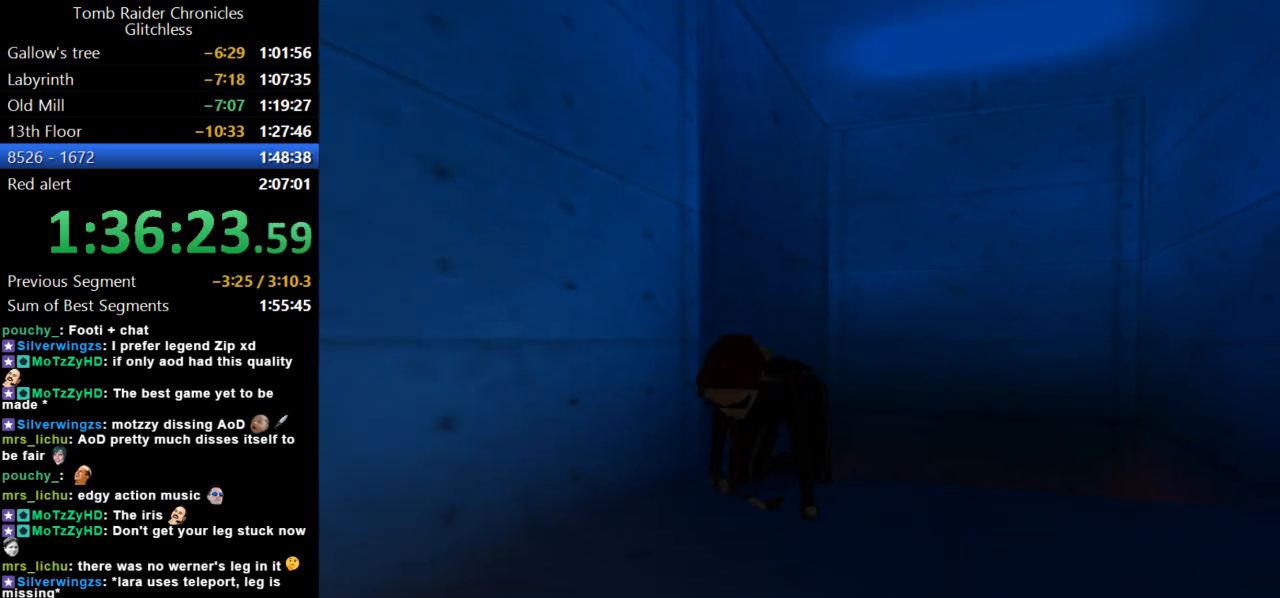
{"keys": ["up"], "events": []}
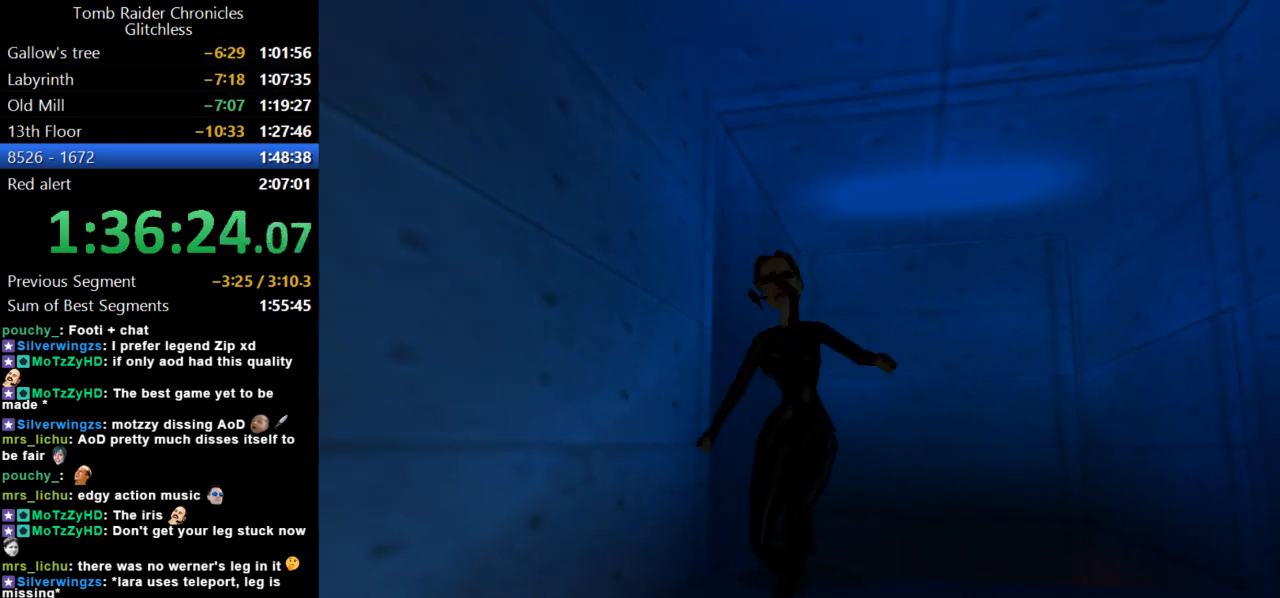
{"keys": ["left", "up"], "events": [[367, "left", "down"]]}
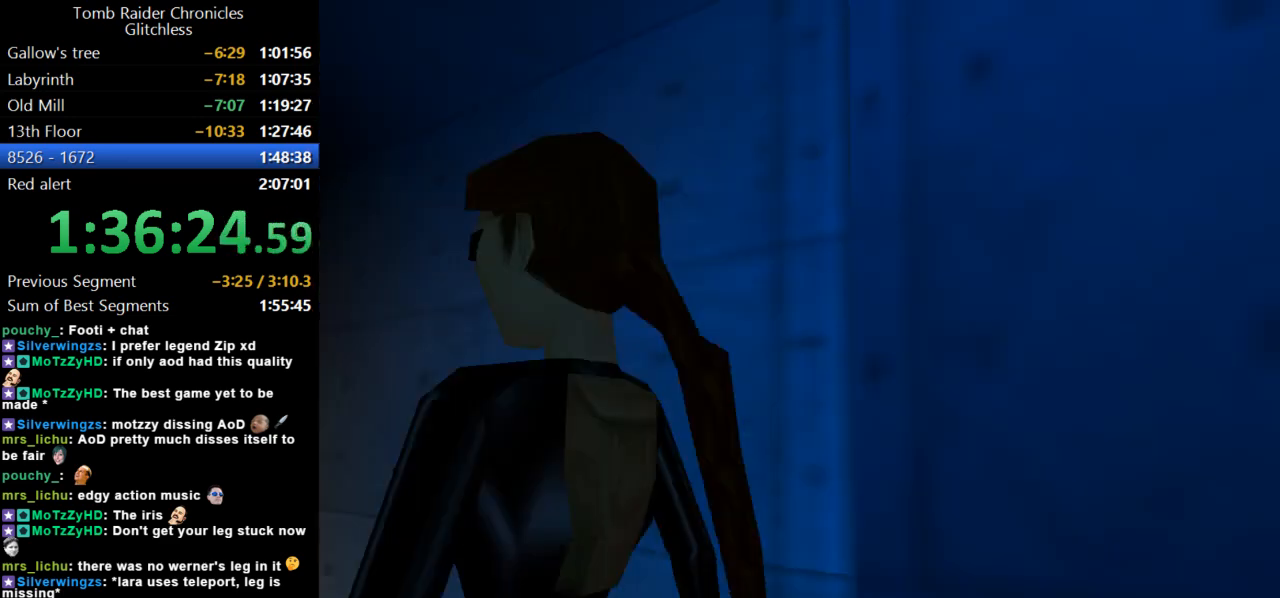
{"keys": [], "events": [[267, "up", "up"], [300, "left", "up"]]}
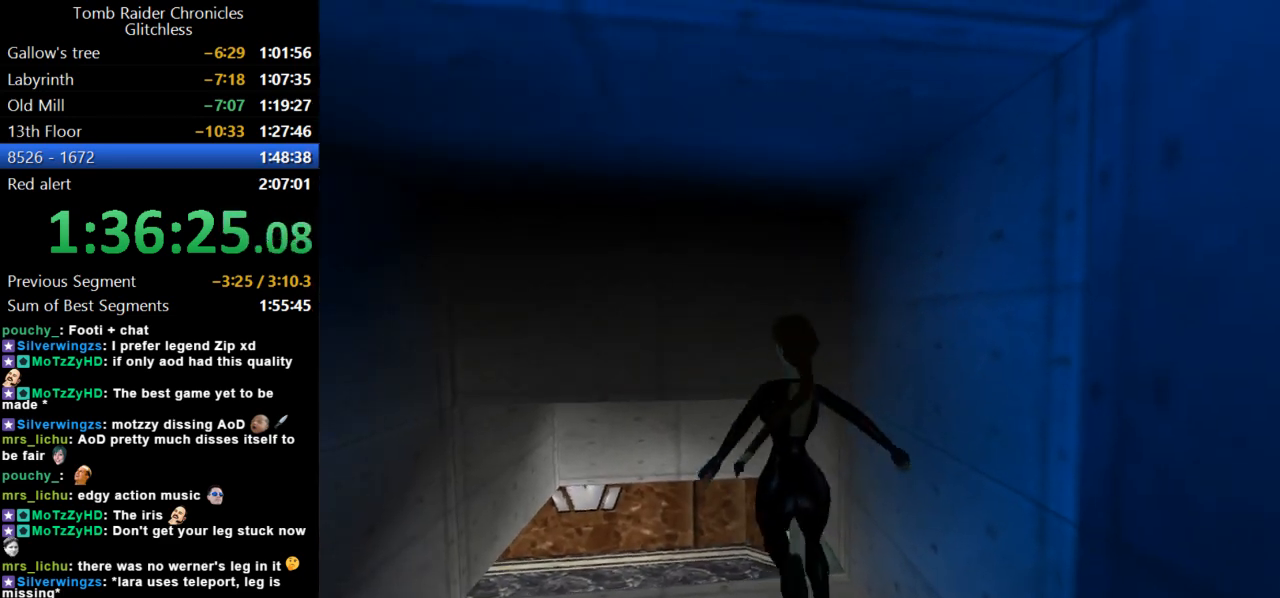
{"keys": ["up"], "events": [[267, "up", "down"]]}
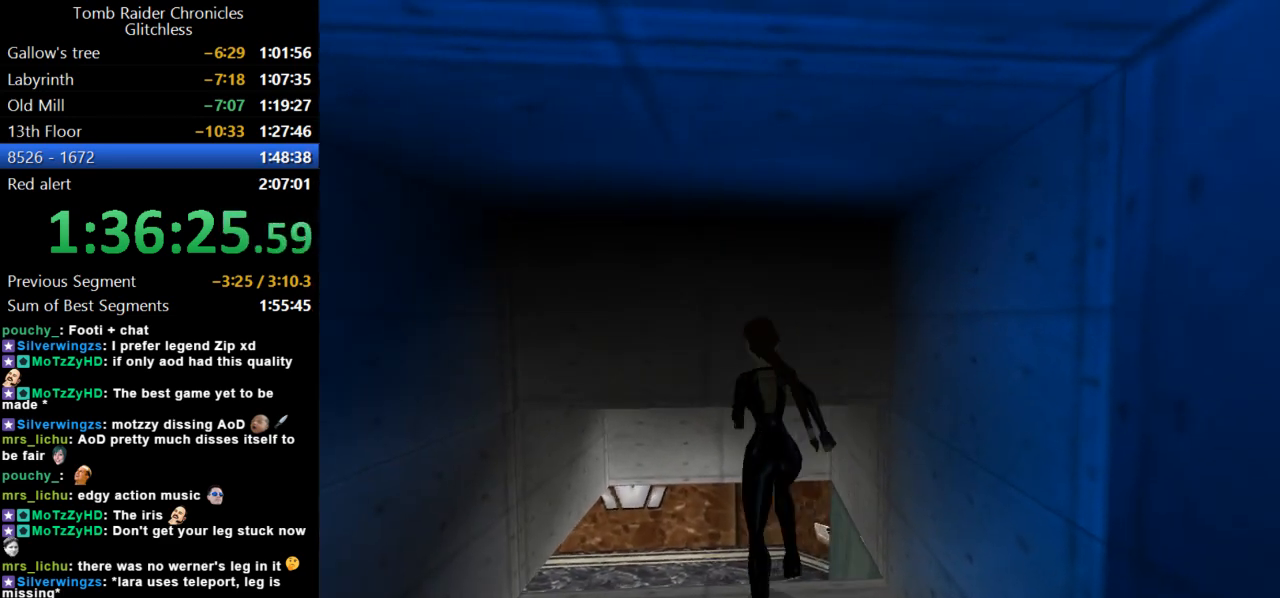
{"keys": ["duck", "jump"], "events": [[100, "up", "up"], [167, "duck", "down"], [467, "jump", "down"]]}
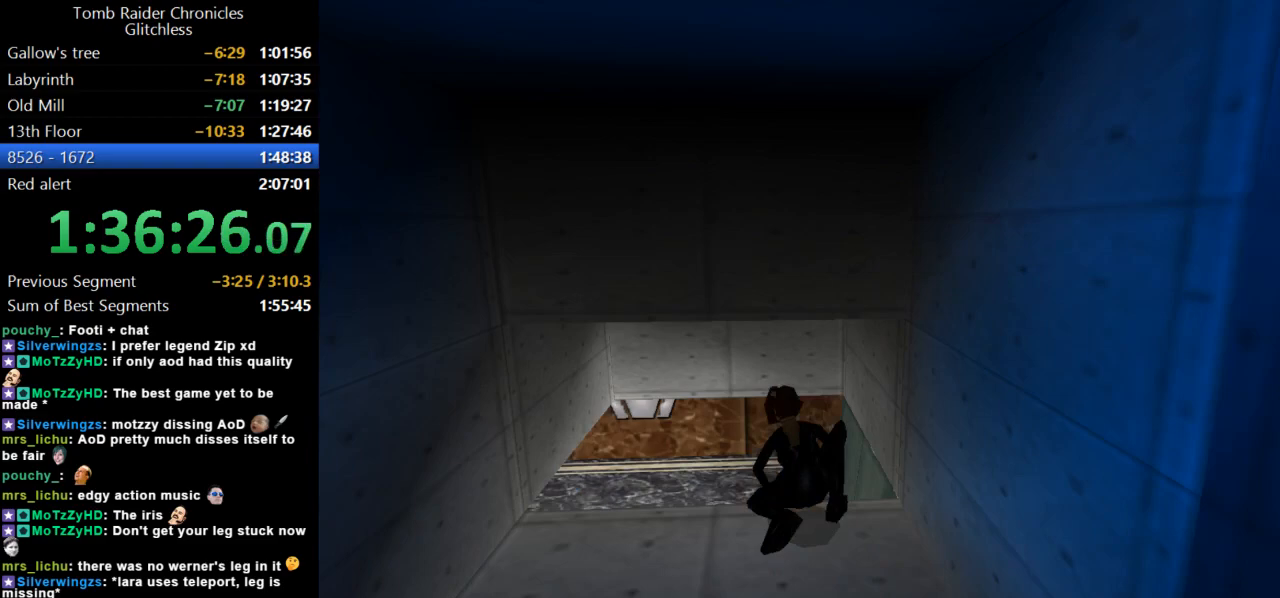
{"keys": ["duck", "jump", "up"], "events": [[100, "up", "down"]]}
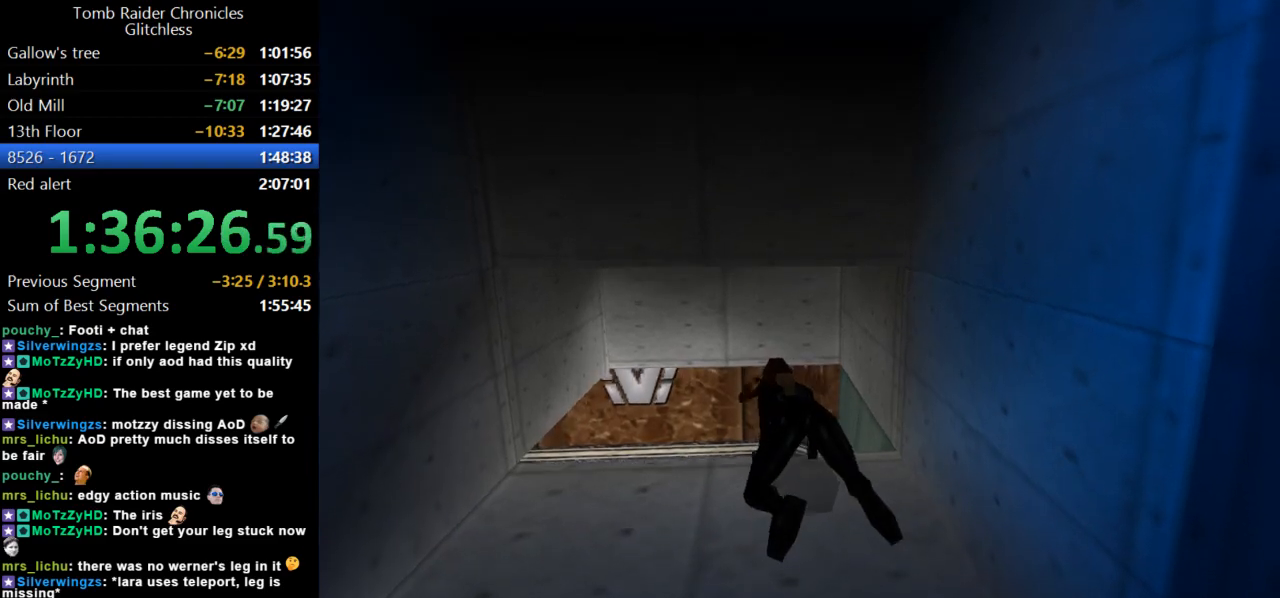
{"keys": ["duck", "jump", "up"], "events": []}
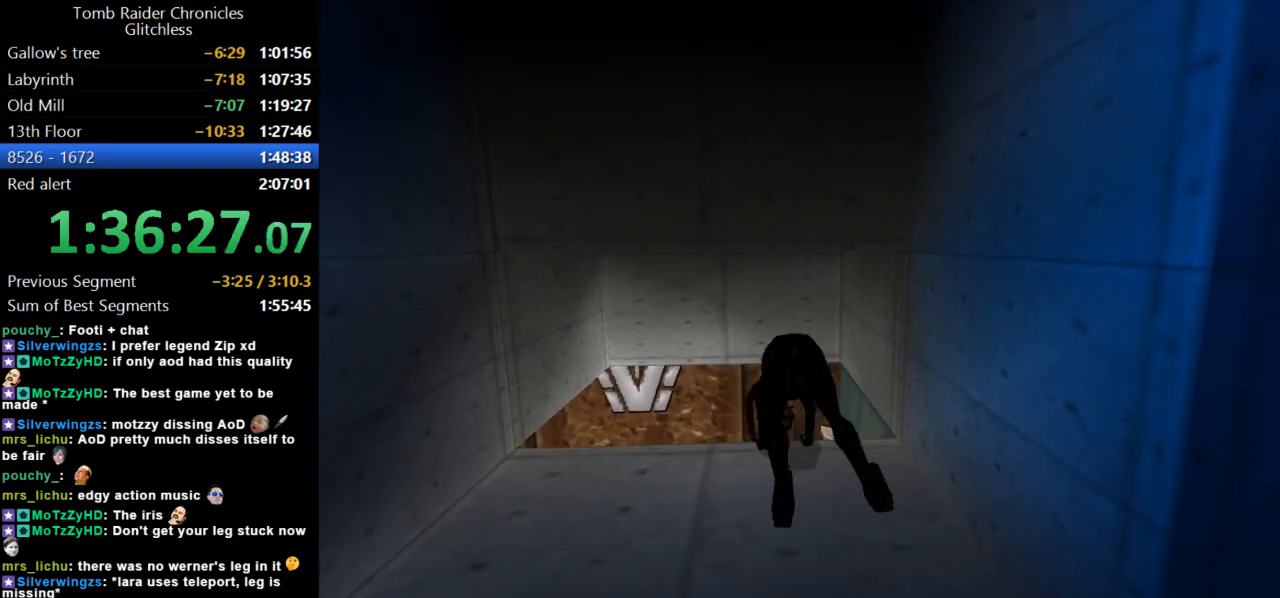
{"keys": ["up"], "events": [[234, "duck", "up"], [367, "jump", "up"]]}
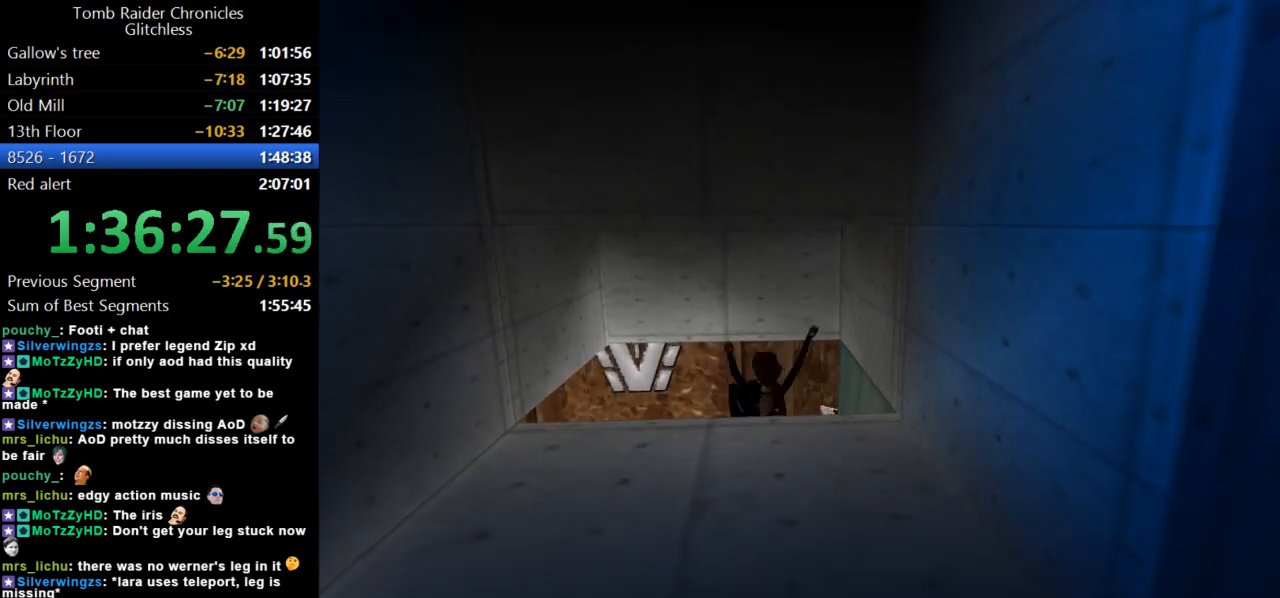
{"keys": ["right", "up"], "events": [[467, "right", "down"]]}
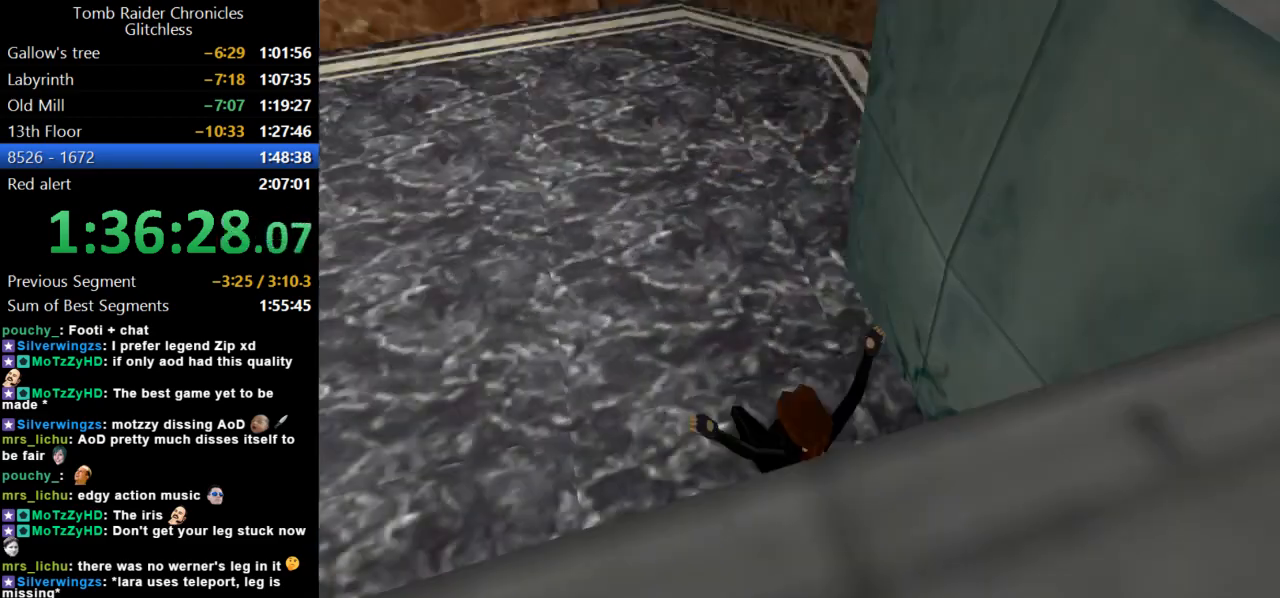
{"keys": ["up"], "events": [[434, "right", "up"]]}